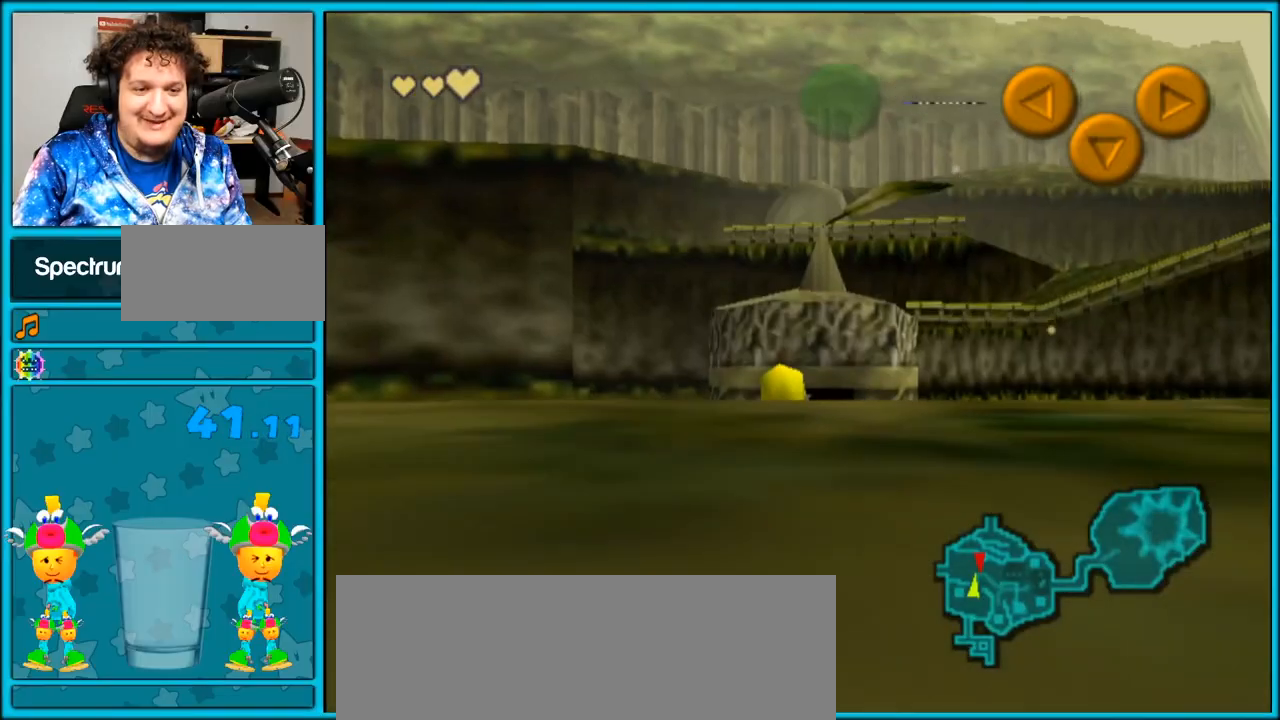
Gameplay with a controller (Nintendo layout); each line is a JSON object with the inputs held at the frame after it. "events" lists button and stick changes between this image and that frame as [ms after this image, input, new state], when the widget could be followed in between. Not read: L3 R3.
{"buttons": ["L1"], "left_stick": "down", "right_stick": "center", "events": []}
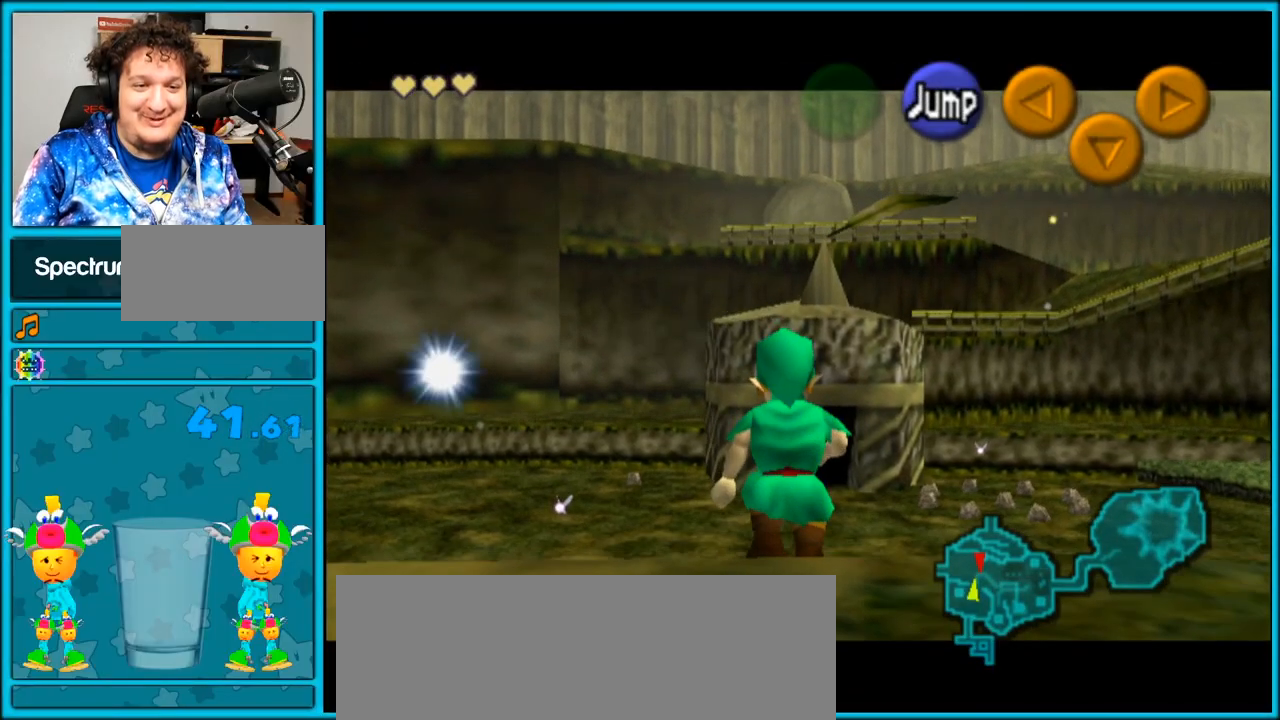
{"buttons": ["L1"], "left_stick": "down", "right_stick": "center", "events": []}
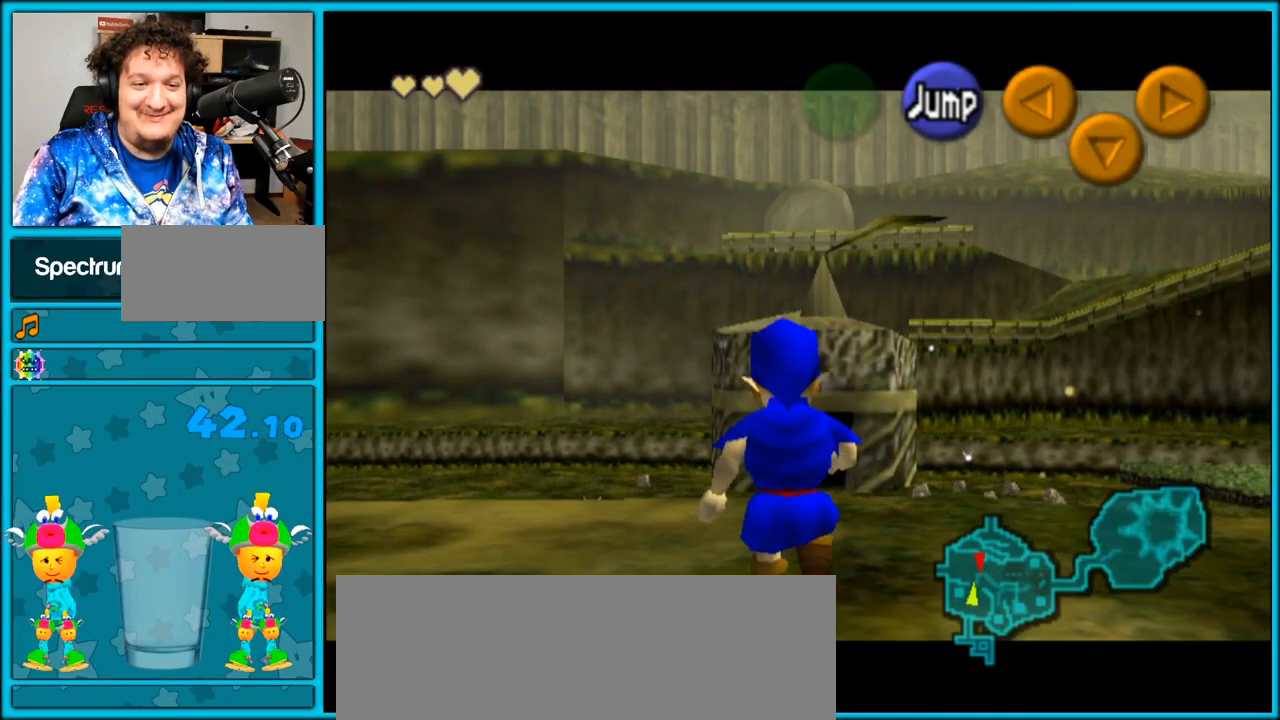
{"buttons": ["L1"], "left_stick": "down", "right_stick": "center", "events": []}
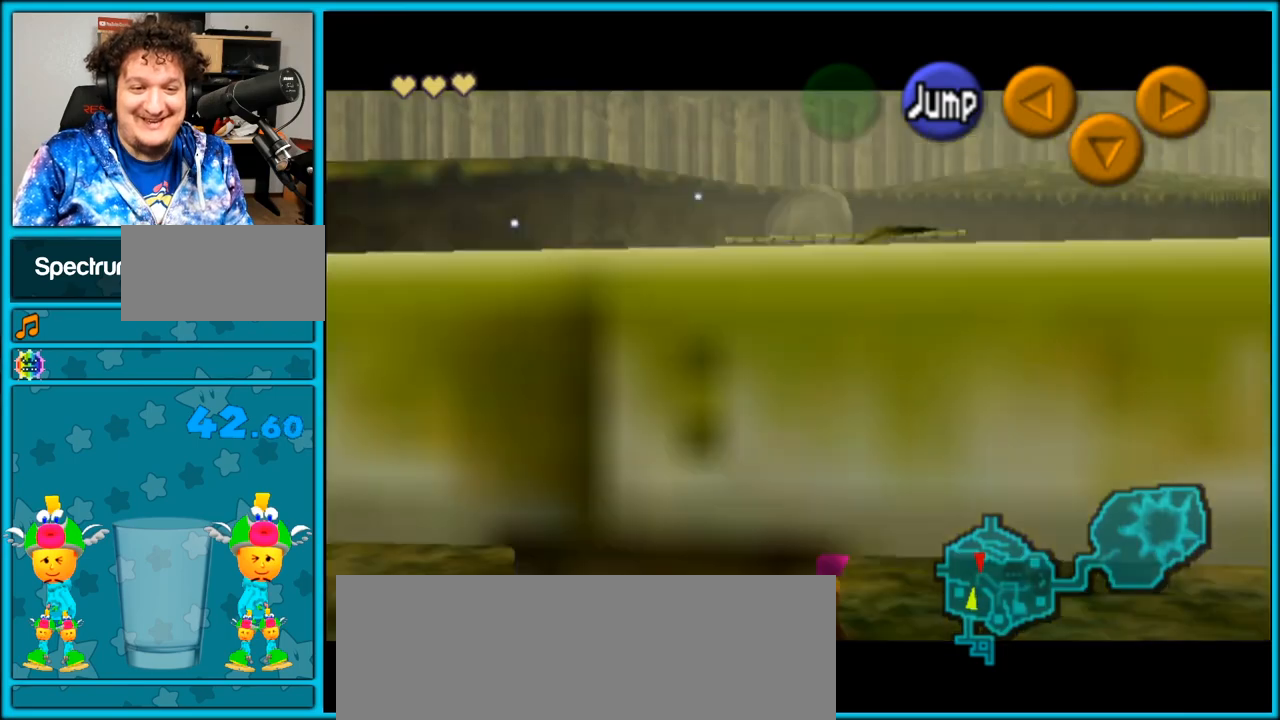
{"buttons": ["L1"], "left_stick": "down", "right_stick": "center", "events": [[133, "A", "down"], [250, "A", "up"], [317, "A", "down"], [417, "A", "up"]]}
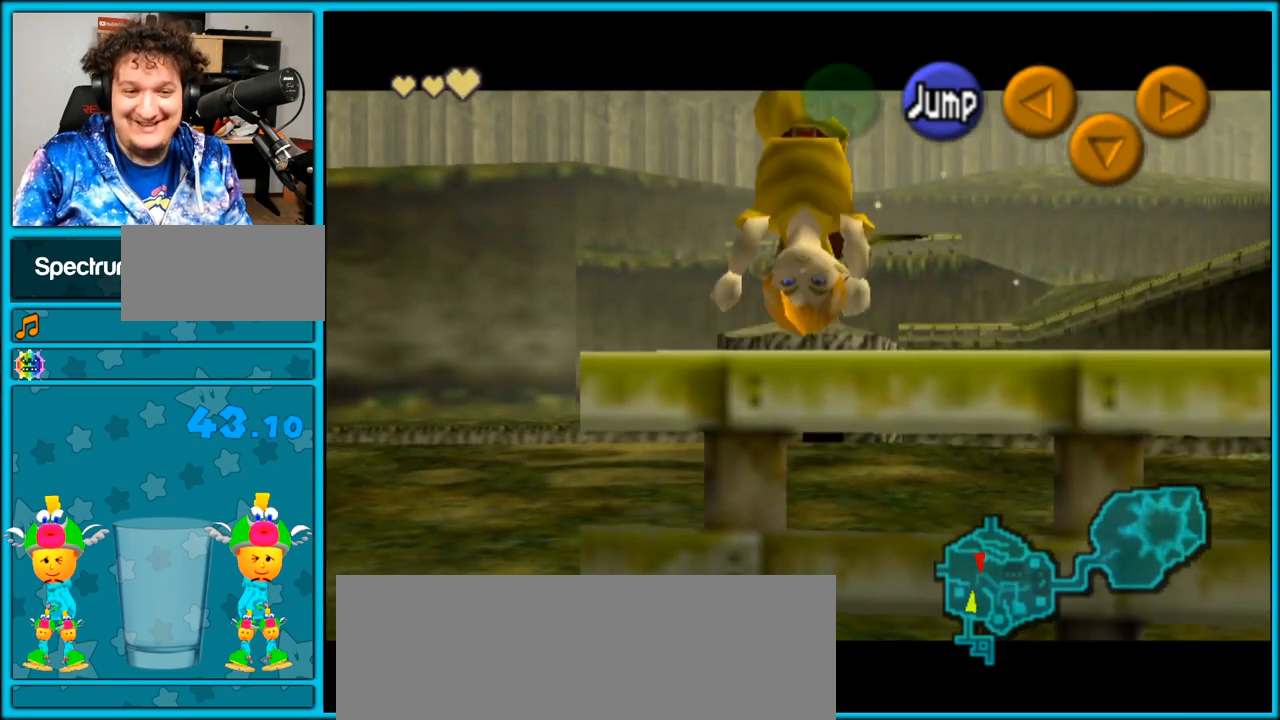
{"buttons": ["L1"], "left_stick": "down", "right_stick": "center", "events": [[400, "A", "down"], [483, "A", "up"]]}
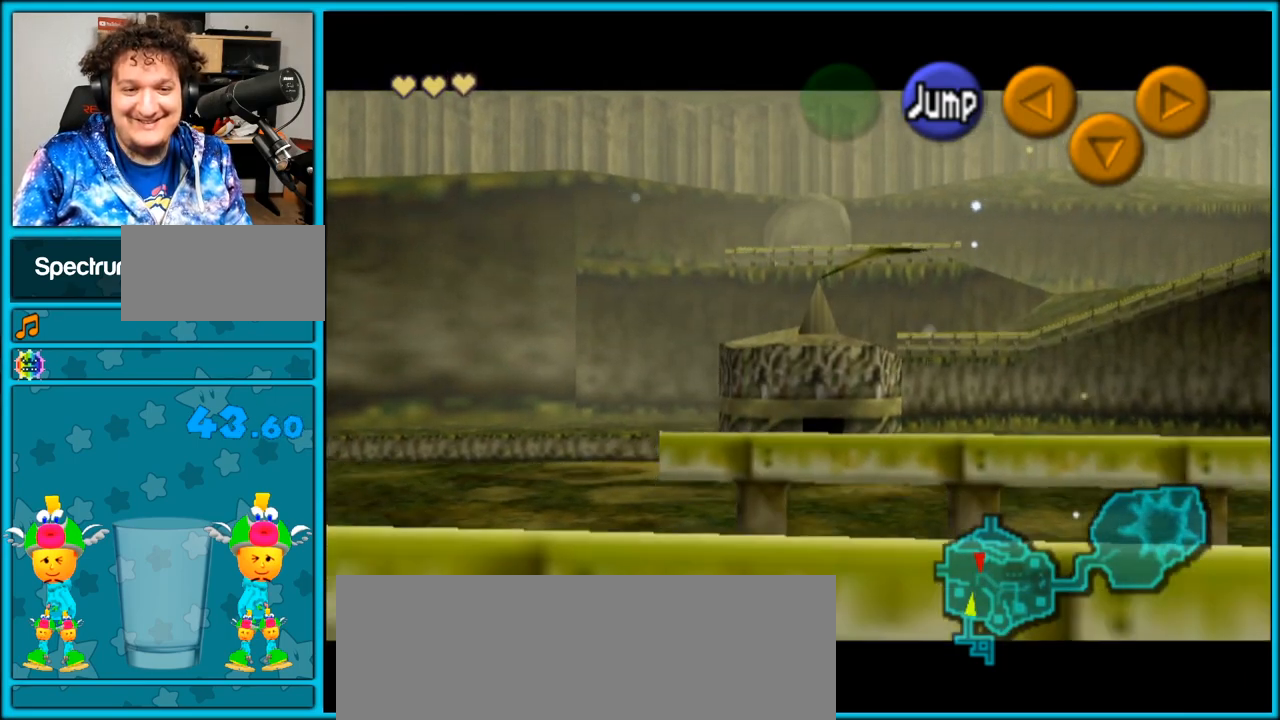
{"buttons": ["L1"], "left_stick": "down", "right_stick": "center", "events": [[50, "A", "down"], [150, "A", "up"], [200, "A", "down"], [300, "A", "up"]]}
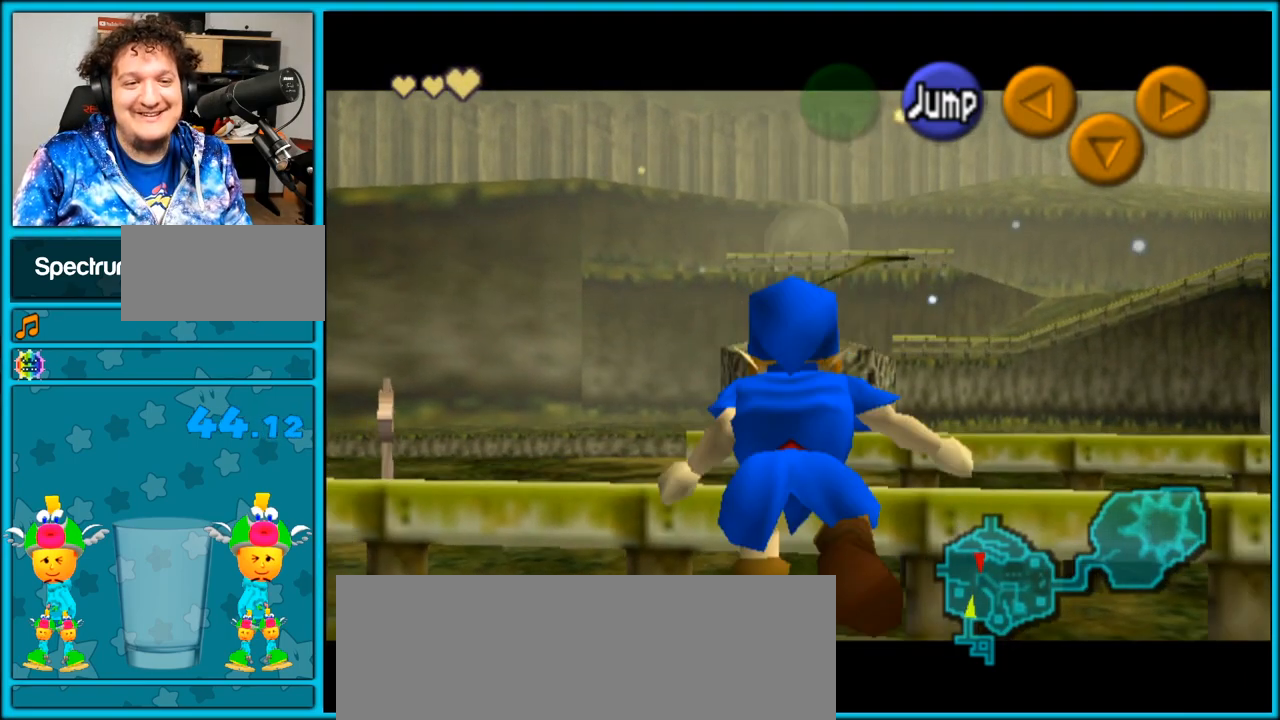
{"buttons": ["L1"], "left_stick": "down", "right_stick": "center", "events": []}
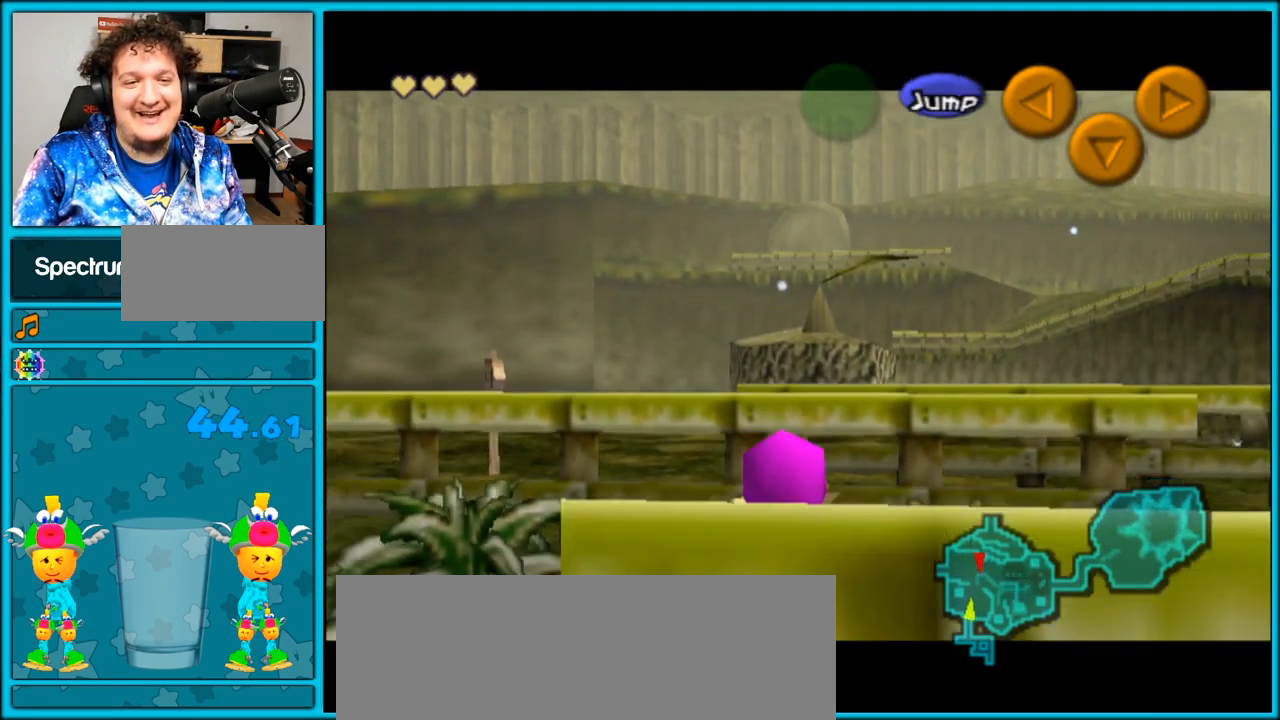
{"buttons": ["A", "L1"], "left_stick": "down", "right_stick": "center", "events": [[367, "A", "down"]]}
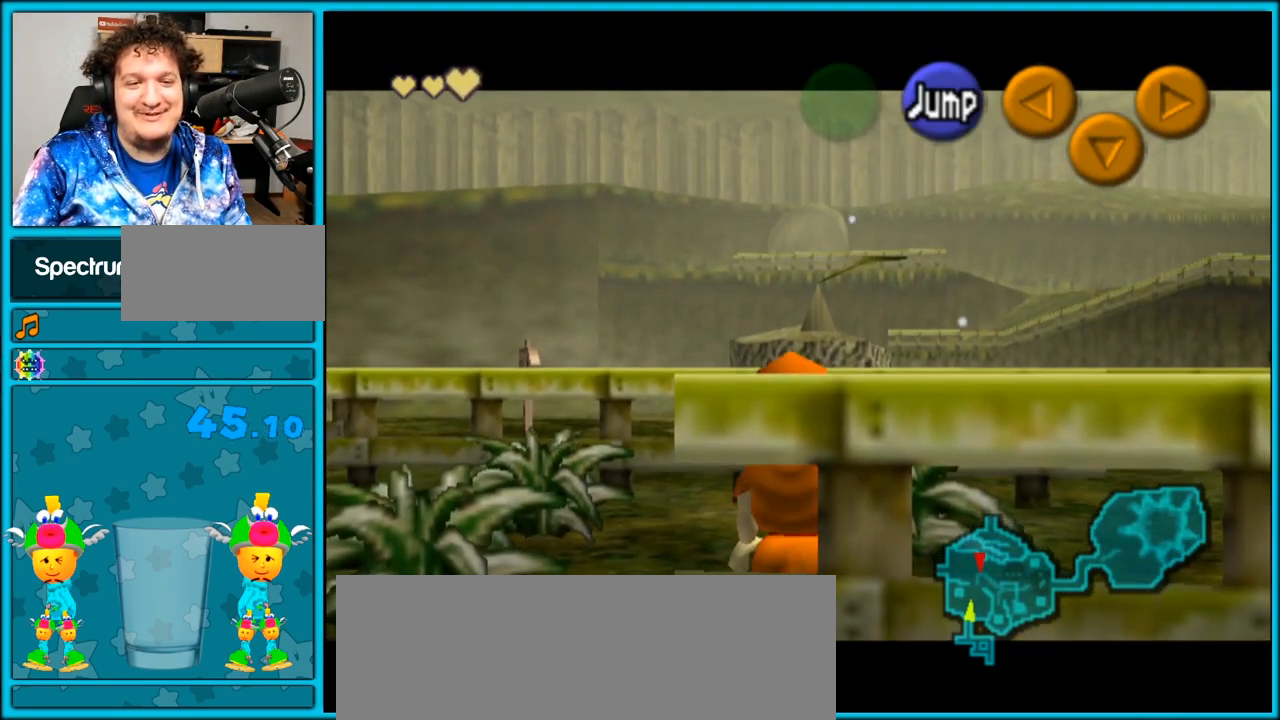
{"buttons": [], "left_stick": "down", "right_stick": "center", "events": [[17, "A", "up"], [433, "L1", "up"]]}
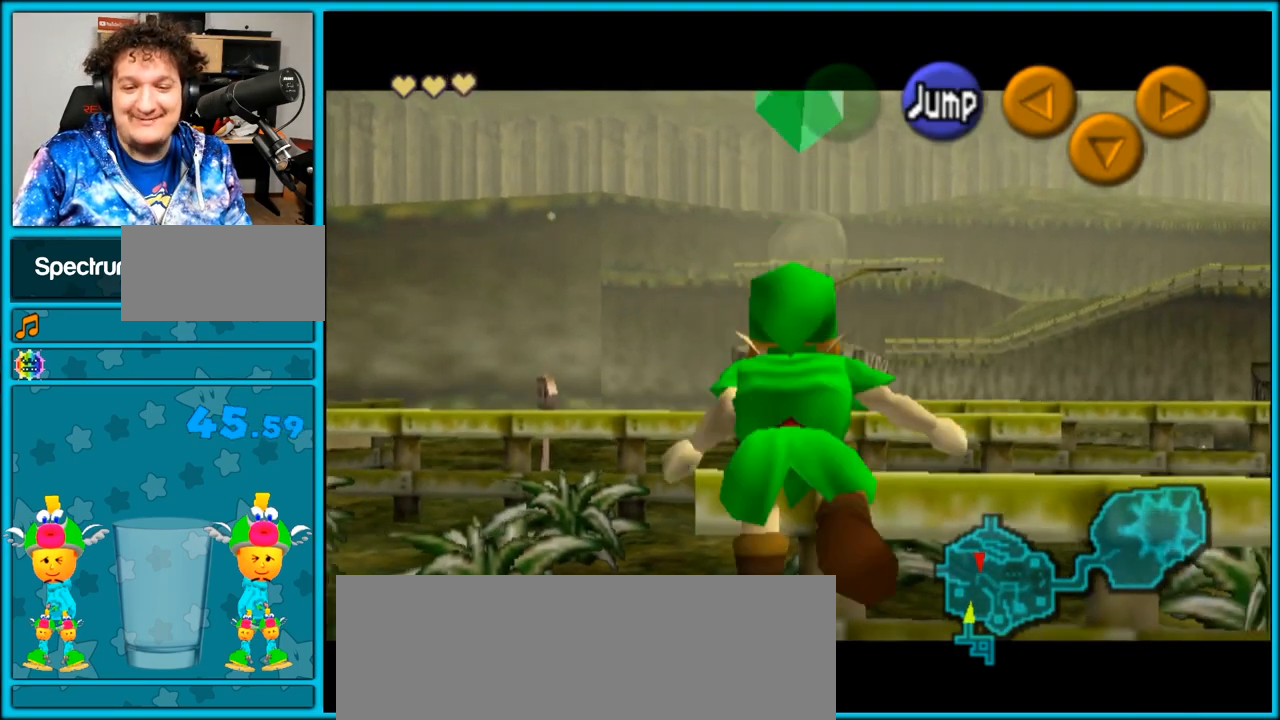
{"buttons": ["L1"], "left_stick": "center", "right_stick": "center", "events": [[300, "L1", "down"], [333, "left_stick", "center"]]}
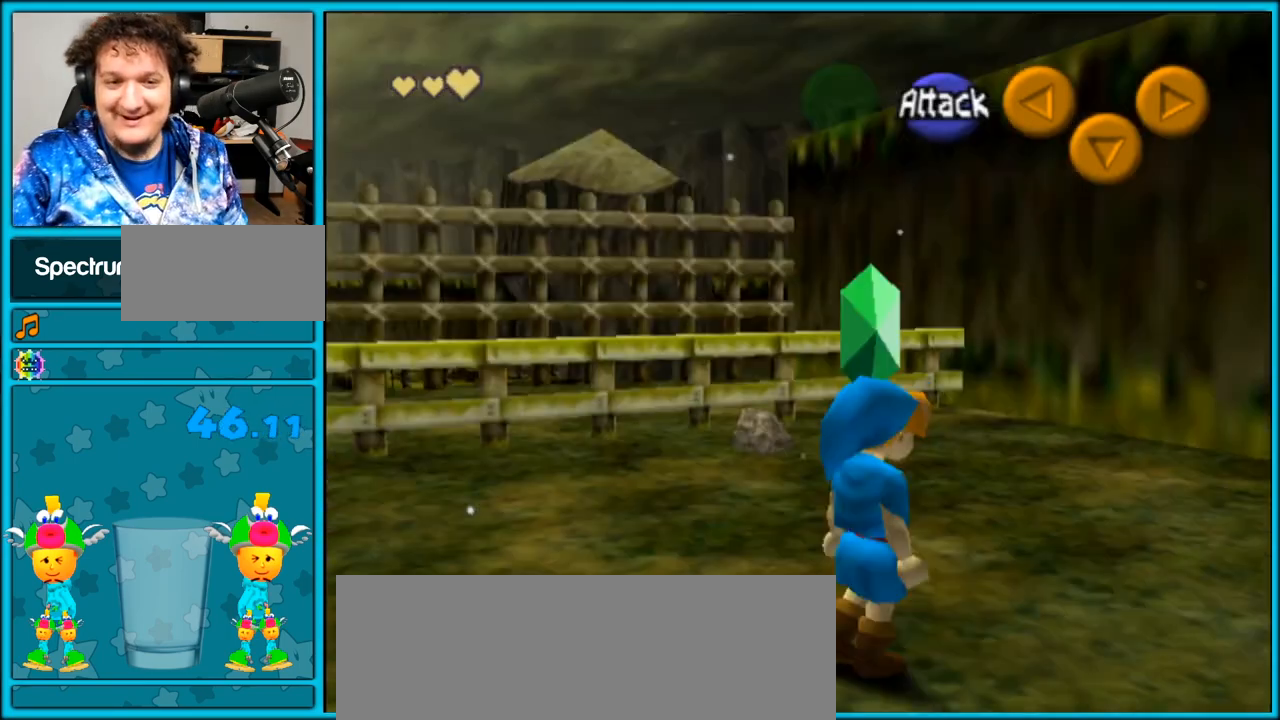
{"buttons": [], "left_stick": "up-right", "right_stick": "center", "events": [[117, "L1", "up"], [183, "left_stick", "up"], [450, "left_stick", "up-right"]]}
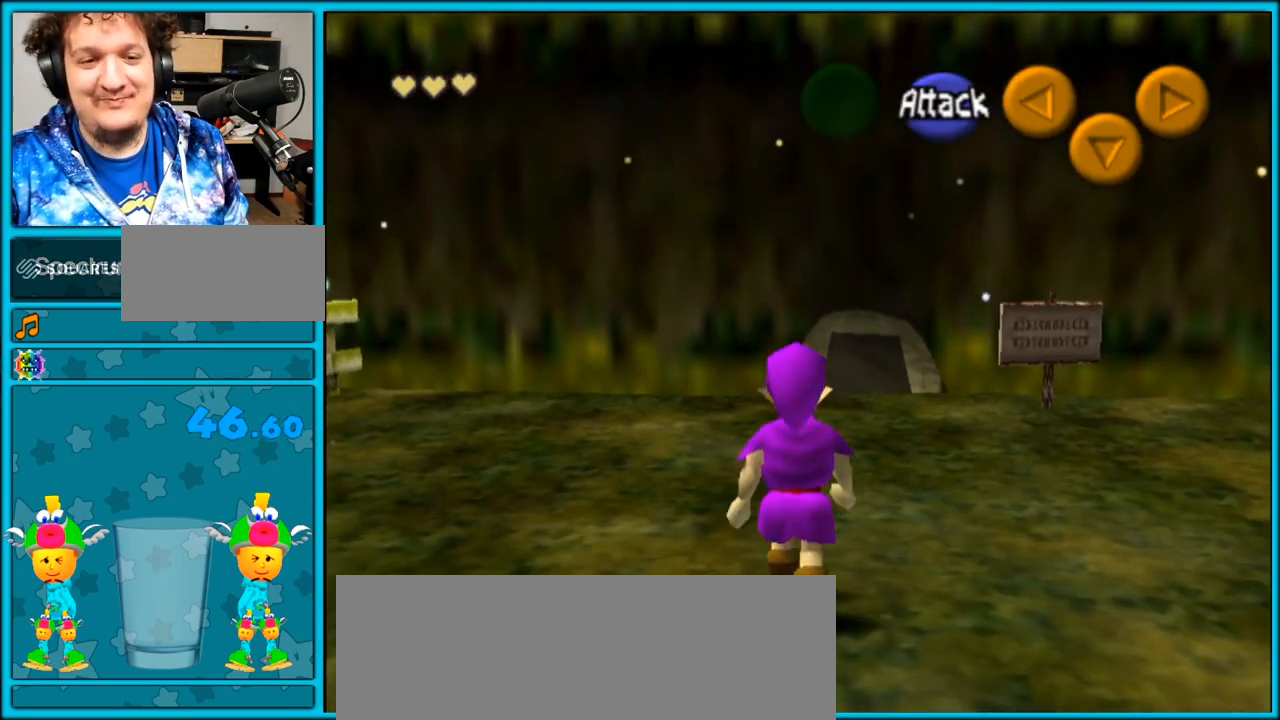
{"buttons": [], "left_stick": "up", "right_stick": "center", "events": [[50, "left_stick", "up"], [200, "A", "down"], [333, "A", "up"], [367, "A", "down"], [450, "A", "up"]]}
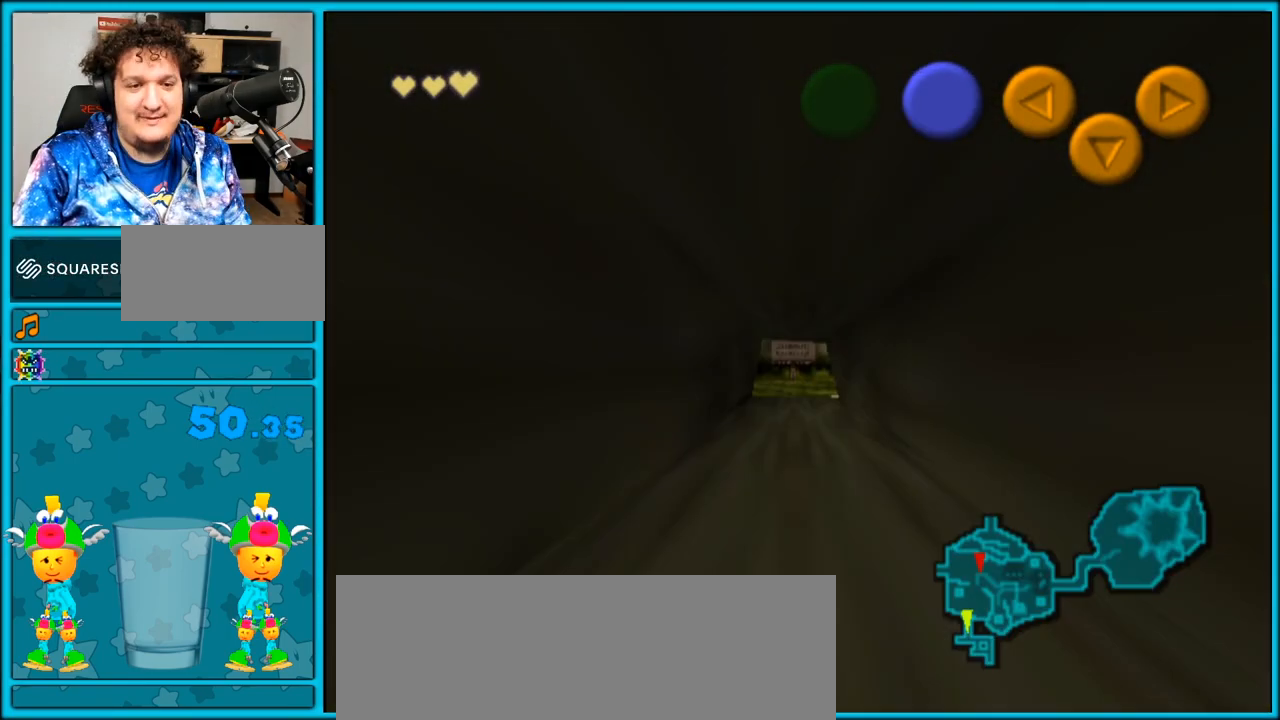
{"buttons": [], "left_stick": "center", "right_stick": "center", "events": [[233, "left_stick", "center"]]}
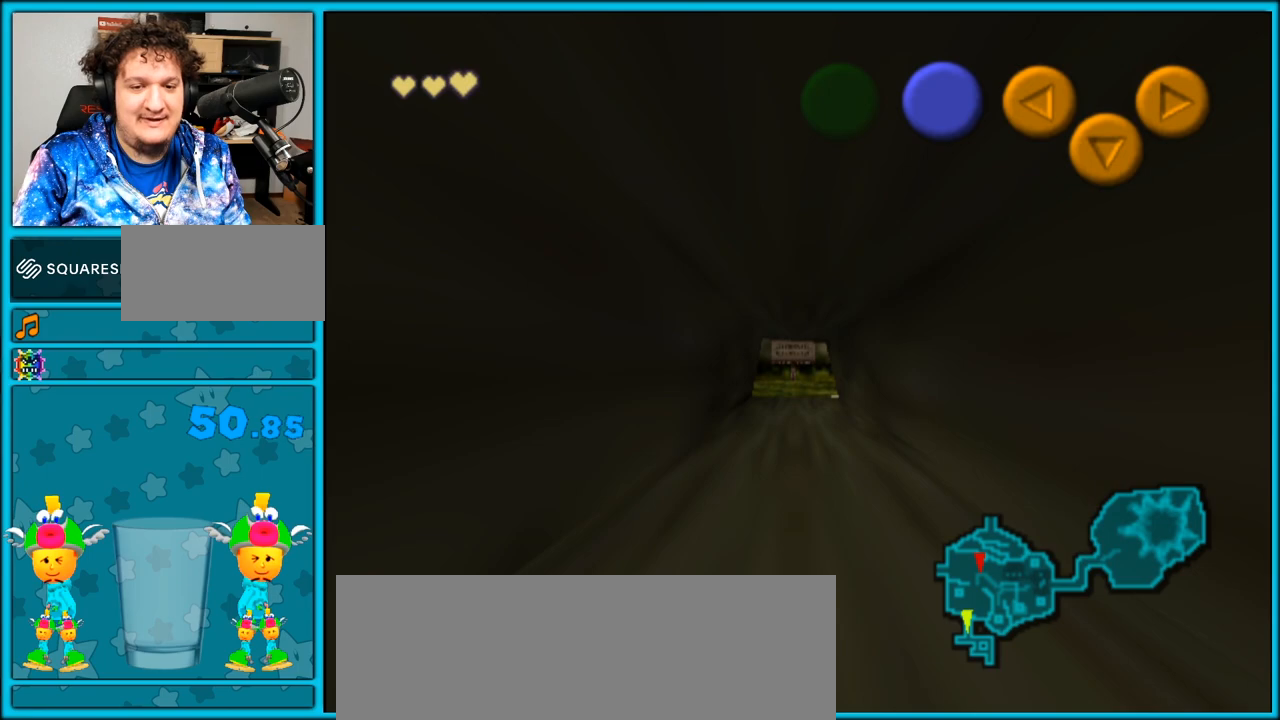
{"buttons": [], "left_stick": "center", "right_stick": "center", "events": []}
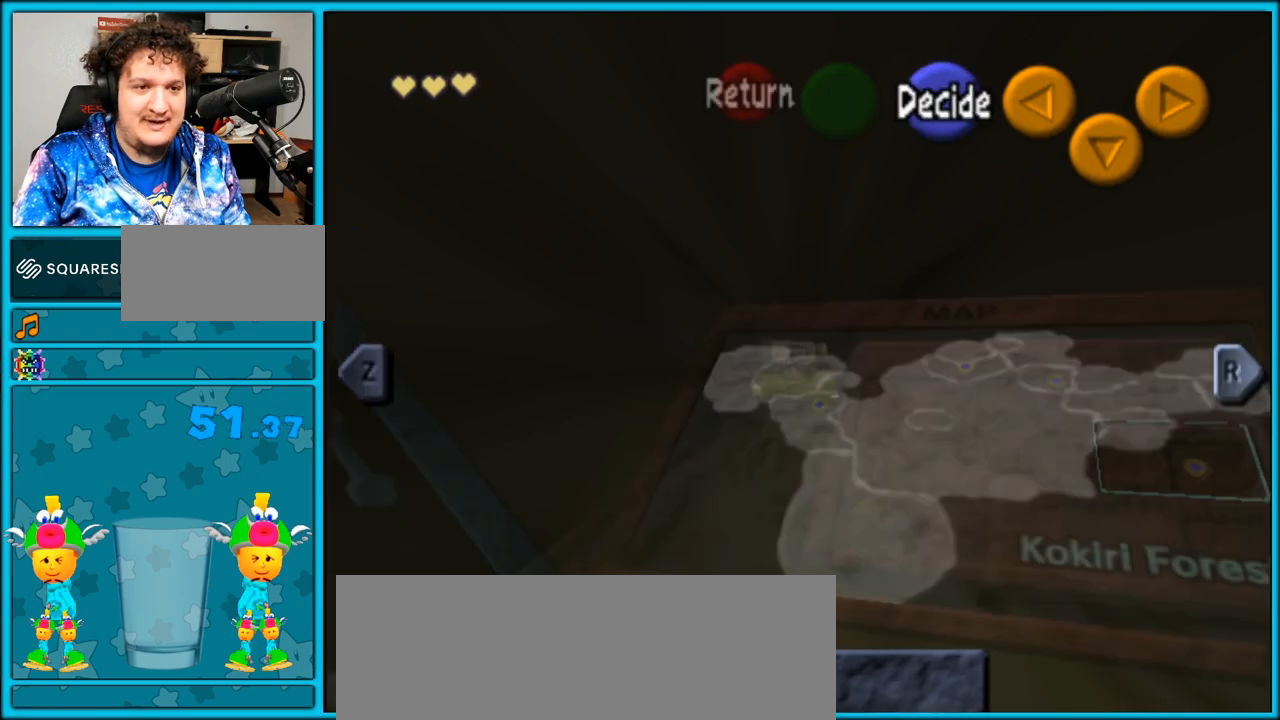
{"buttons": [], "left_stick": "up", "right_stick": "center", "events": [[417, "left_stick", "up"]]}
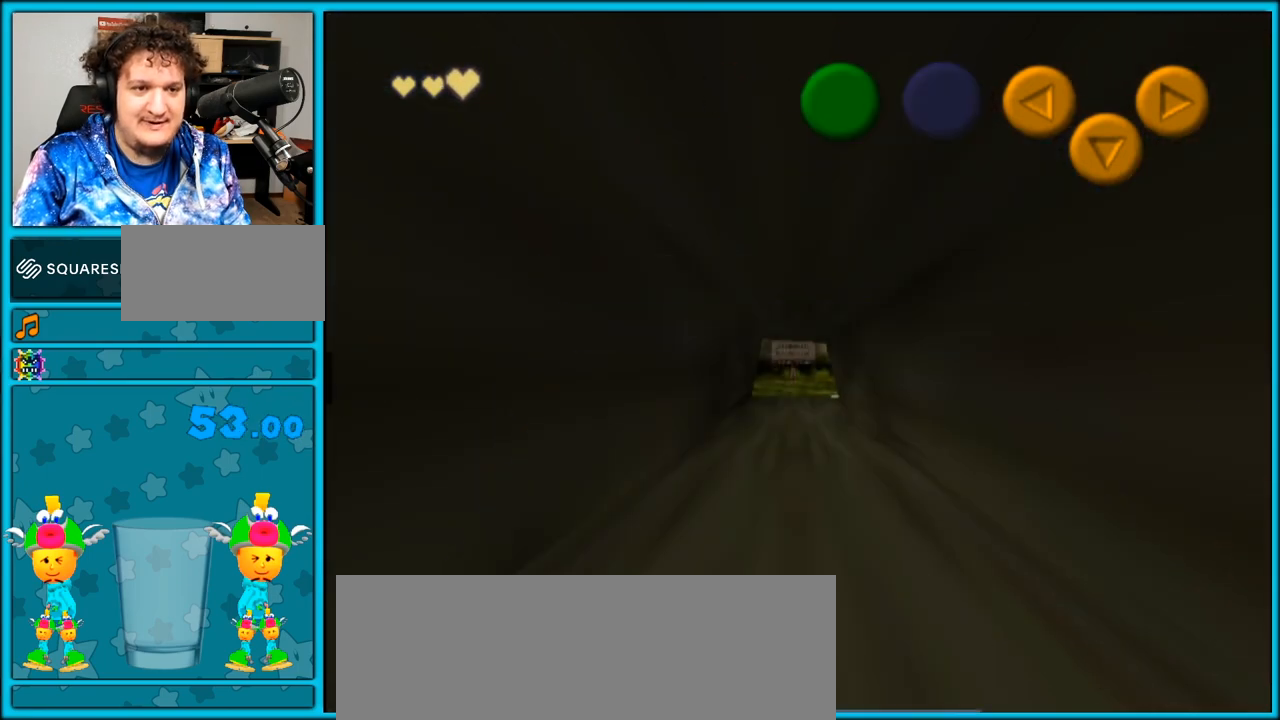
{"buttons": [], "left_stick": "up", "right_stick": "center", "events": []}
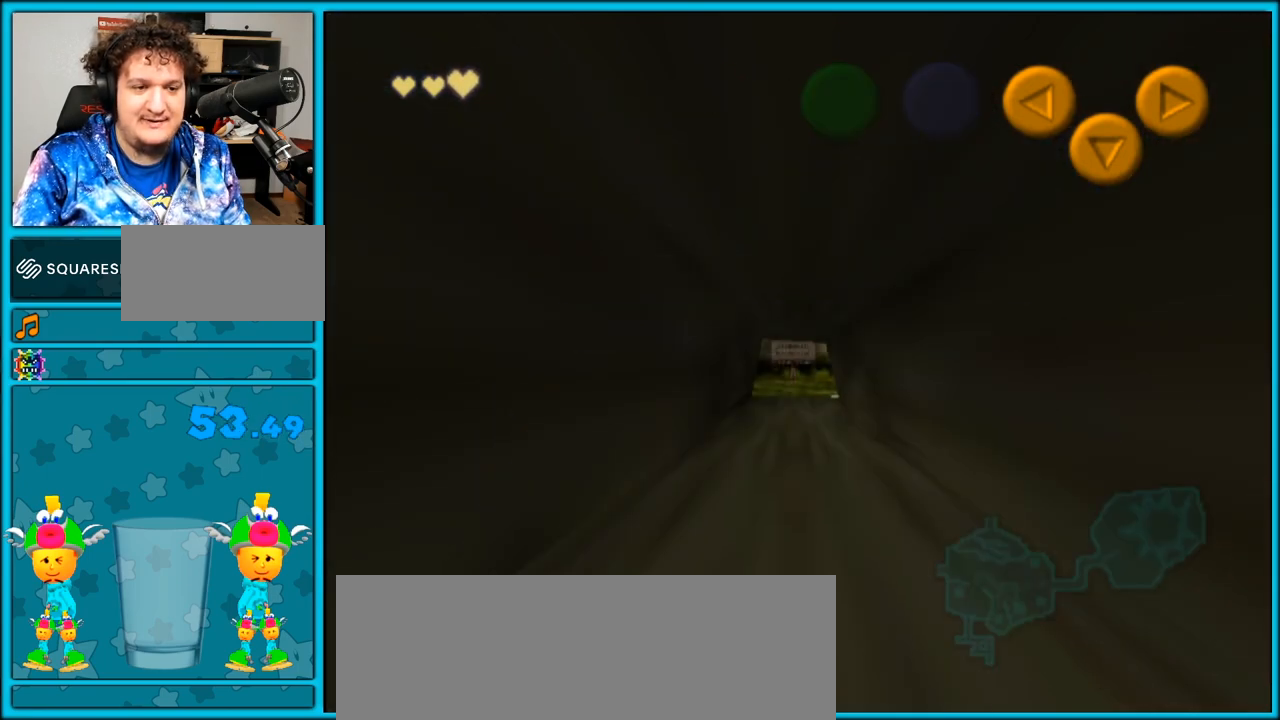
{"buttons": [], "left_stick": "up", "right_stick": "center", "events": []}
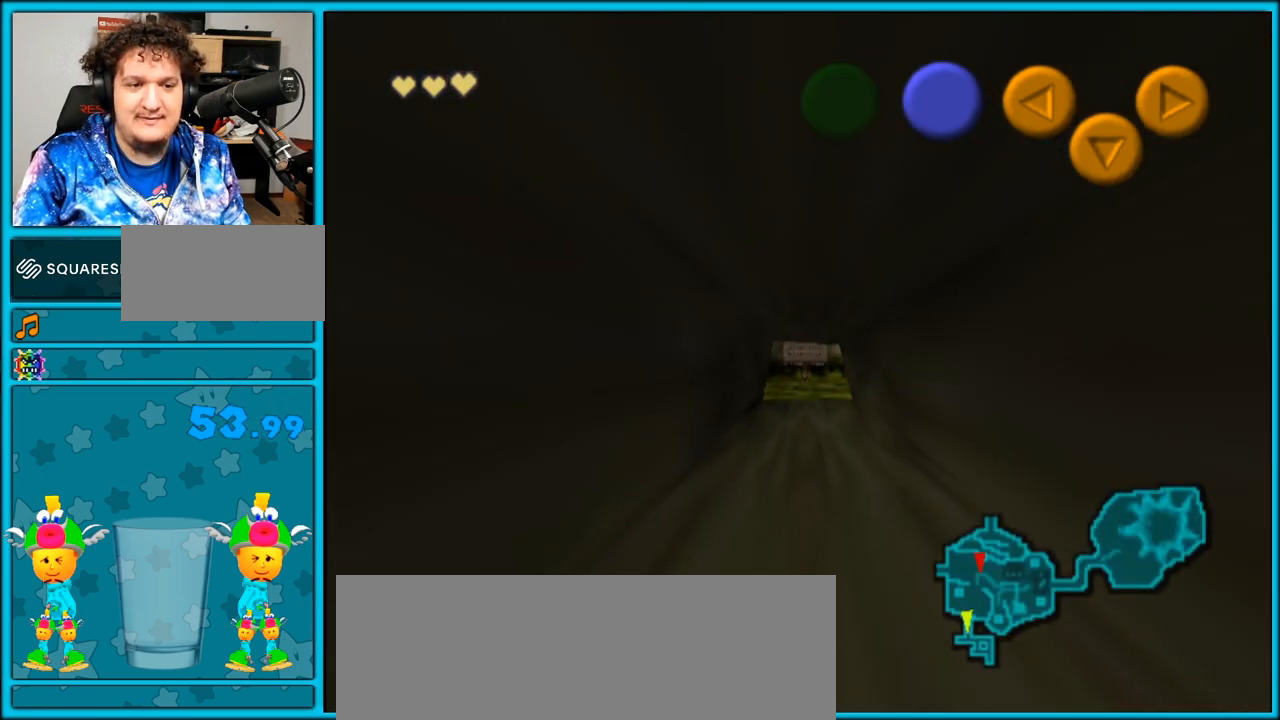
{"buttons": [], "left_stick": "up", "right_stick": "center", "events": []}
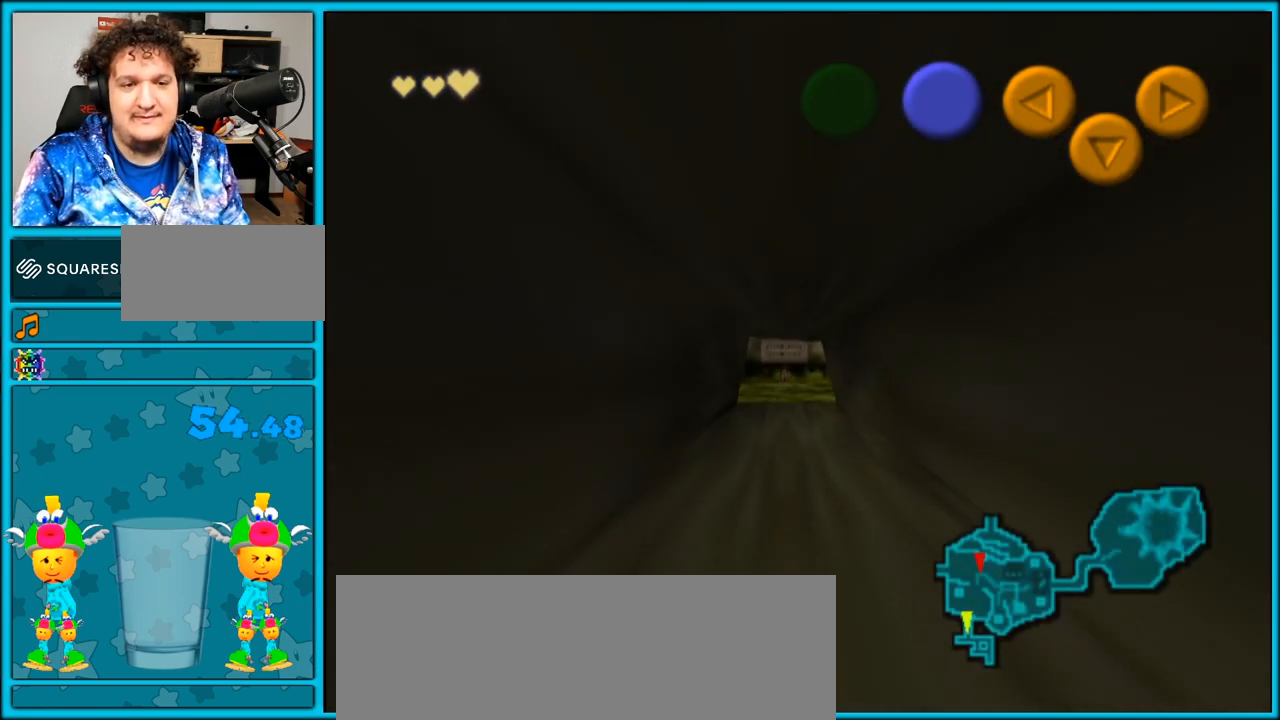
{"buttons": [], "left_stick": "up", "right_stick": "center", "events": []}
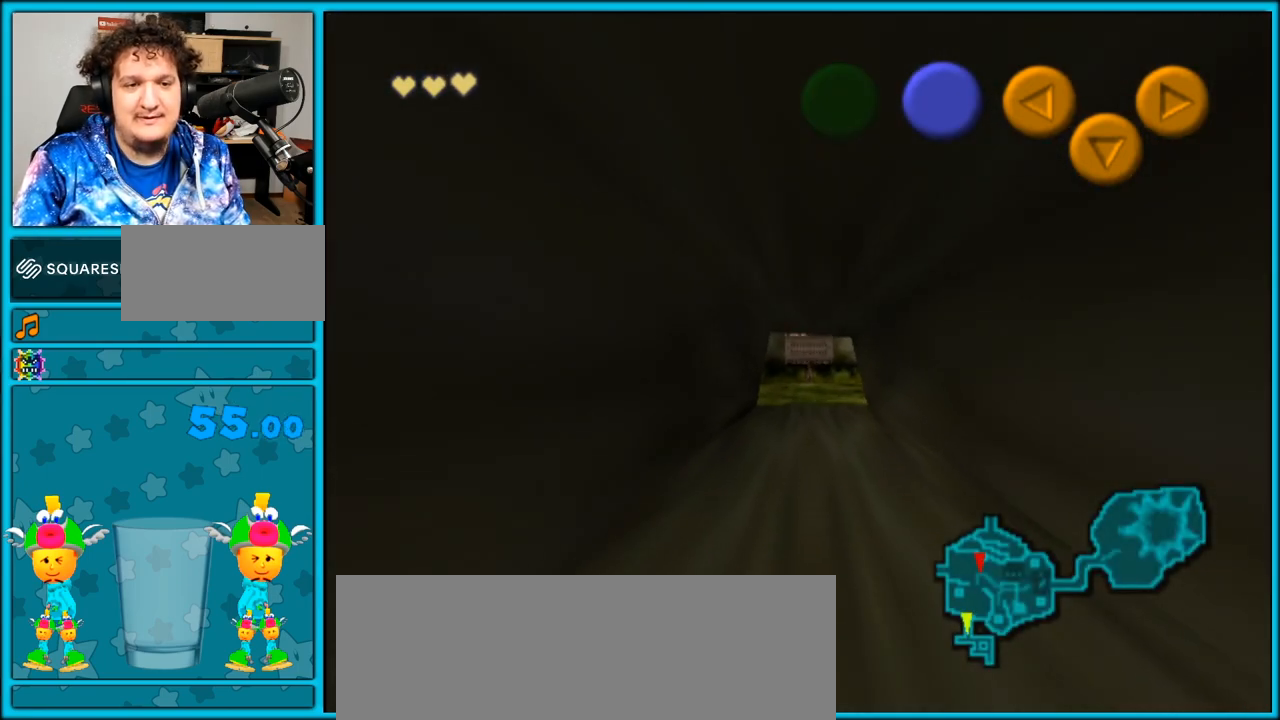
{"buttons": [], "left_stick": "up", "right_stick": "center", "events": []}
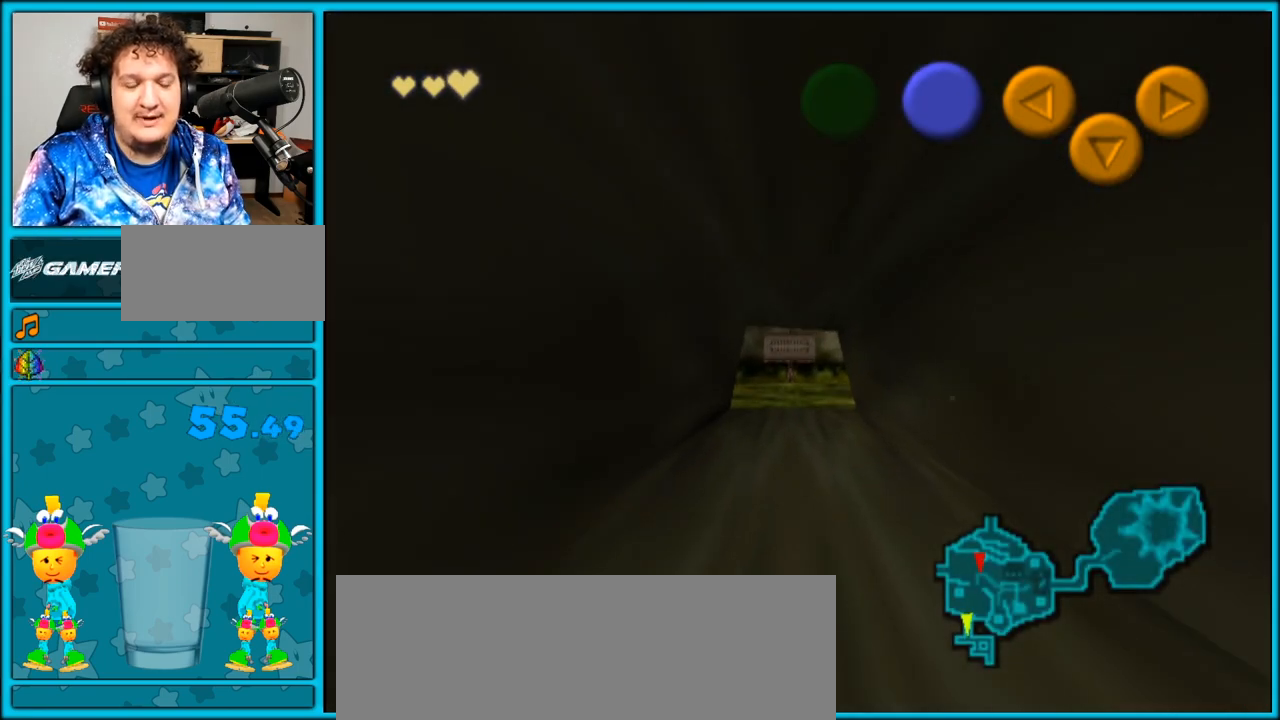
{"buttons": [], "left_stick": "up", "right_stick": "center", "events": []}
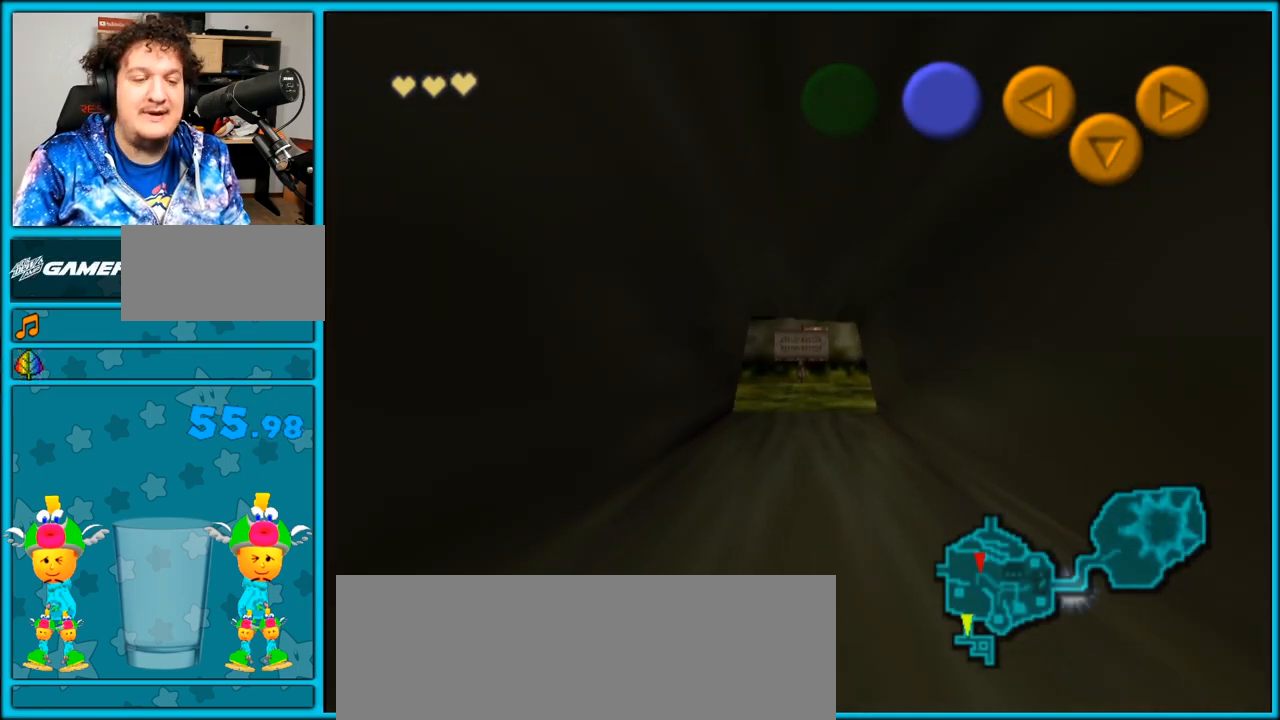
{"buttons": [], "left_stick": "up", "right_stick": "center", "events": []}
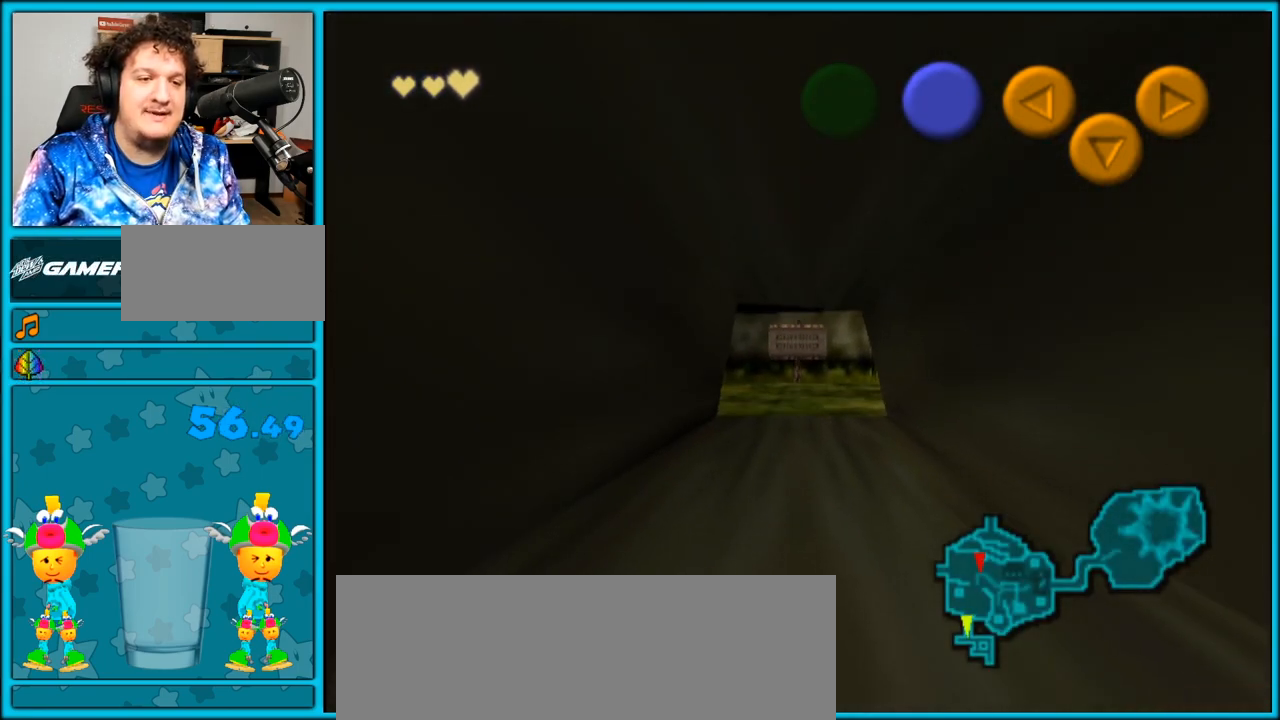
{"buttons": [], "left_stick": "up", "right_stick": "center", "events": []}
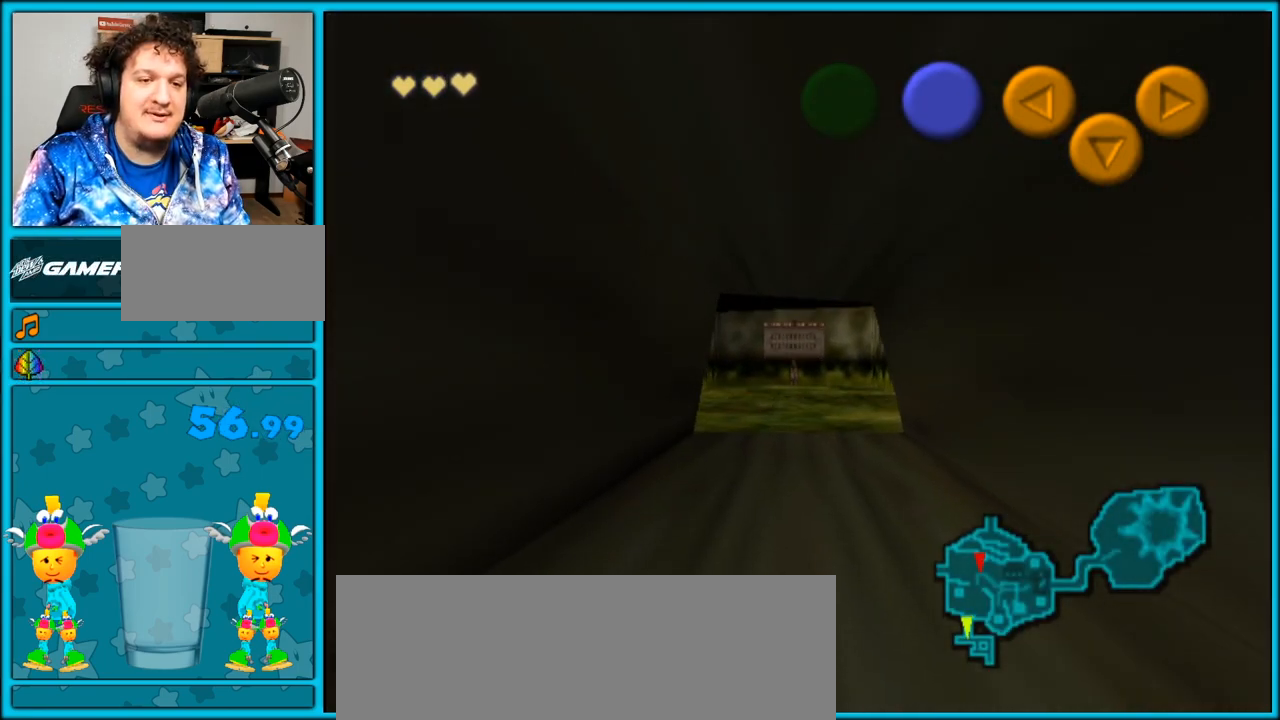
{"buttons": [], "left_stick": "up", "right_stick": "center", "events": []}
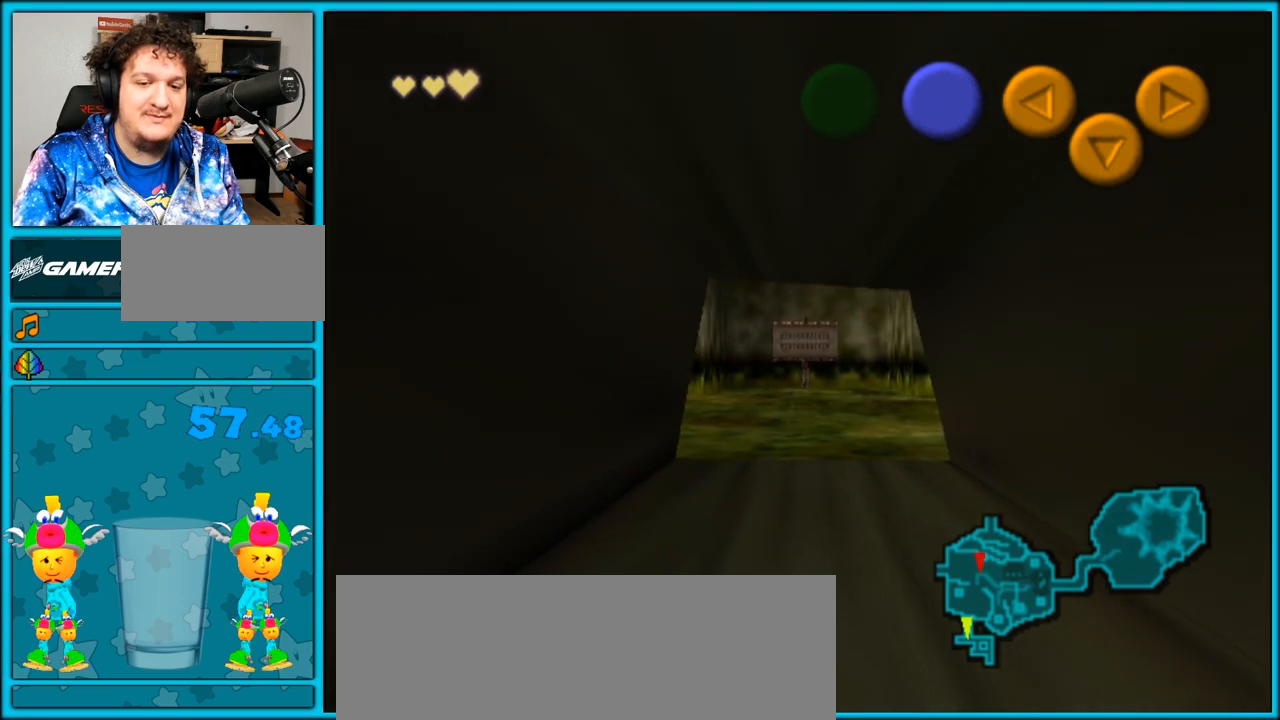
{"buttons": [], "left_stick": "up", "right_stick": "center", "events": []}
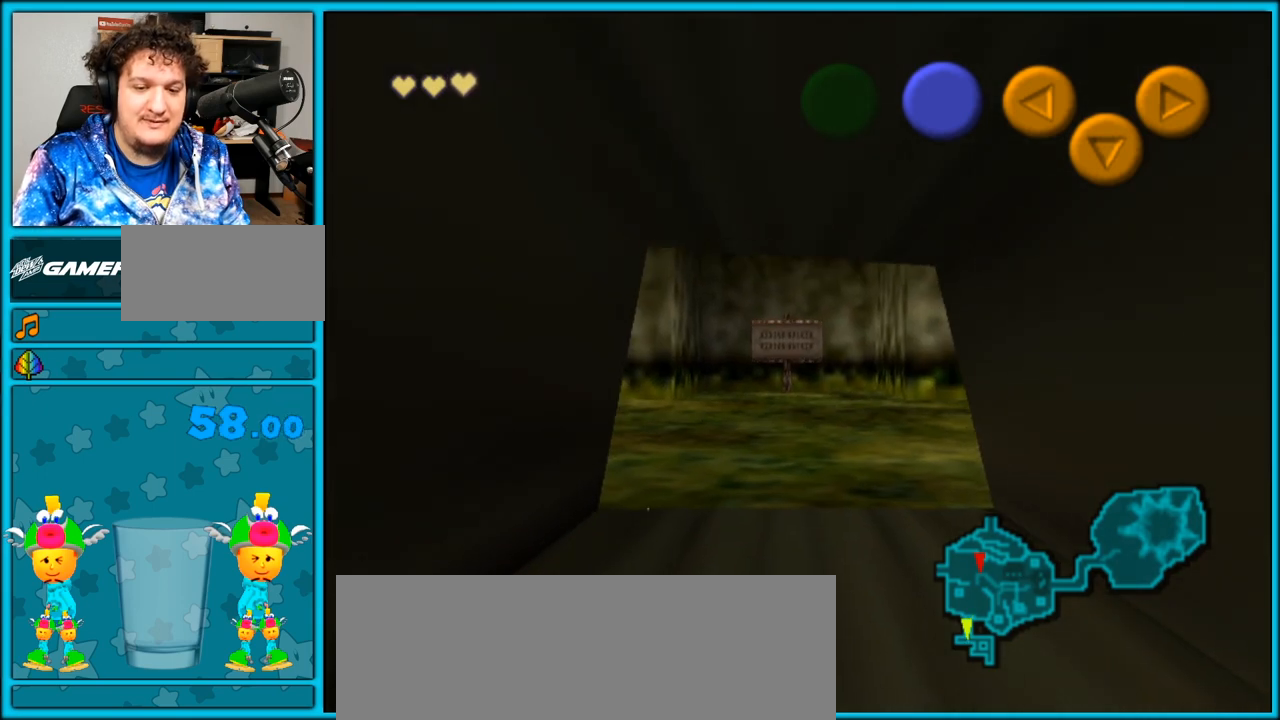
{"buttons": [], "left_stick": "up", "right_stick": "center", "events": []}